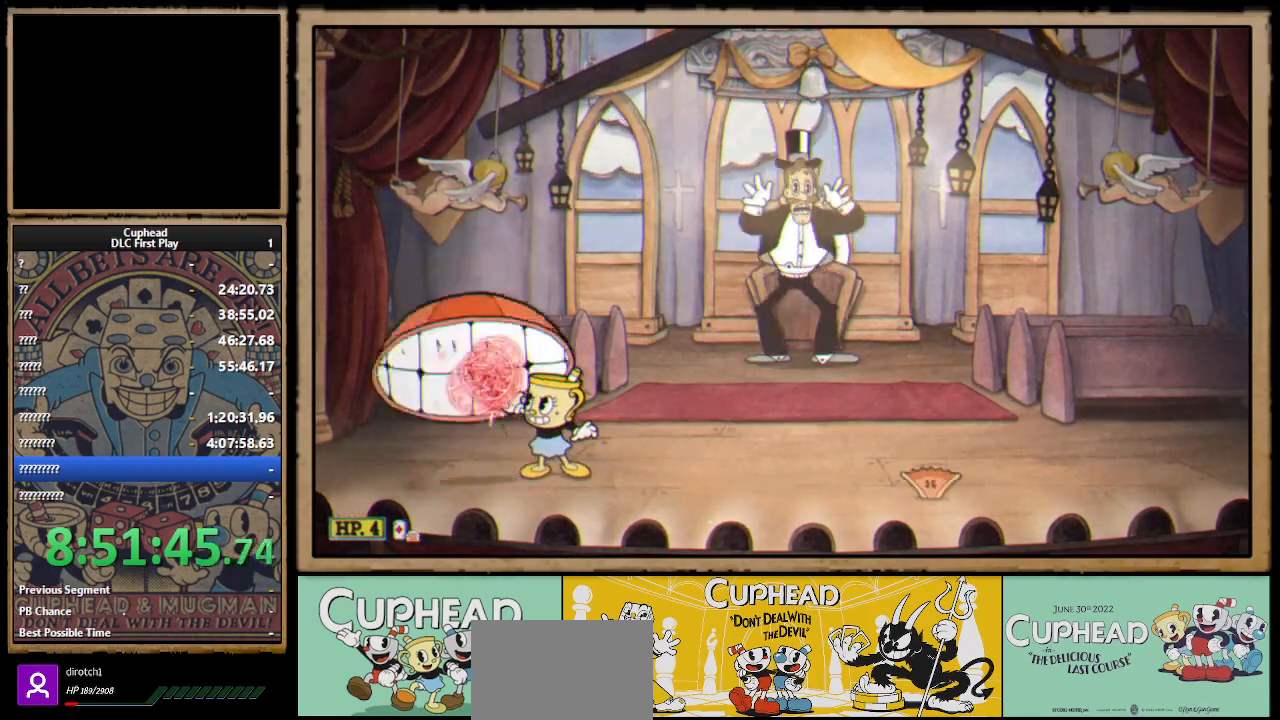
Gameplay with a controller (Xbox layout); each line is a JSON object with the inputs held at the frame after it. "events" lists button and stick changes between this image and that frame as [ms after this image, input, new state], when the widget could be followed in between.
{"buttons": ["A", "X"], "left_stick": "up", "right_stick": "center", "events": [[233, "left_stick", "up-right"], [267, "R1", "up"], [267, "X", "up"], [333, "L1", "down"], [383, "left_stick", "up"], [400, "A", "down"], [417, "L1", "up"], [483, "X", "down"]]}
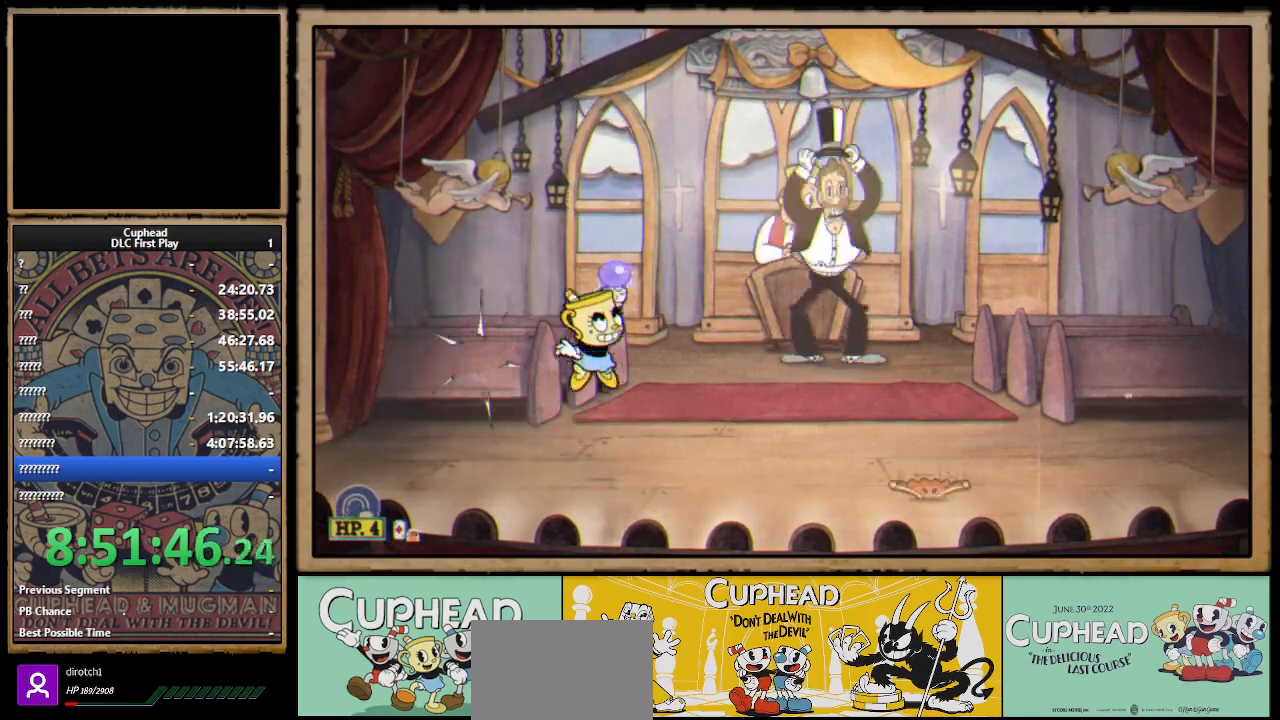
{"buttons": ["X"], "left_stick": "up", "right_stick": "center", "events": [[67, "A", "up"], [133, "X", "up"], [233, "A", "down"], [283, "X", "down"], [367, "A", "up"], [417, "X", "up"], [467, "X", "down"]]}
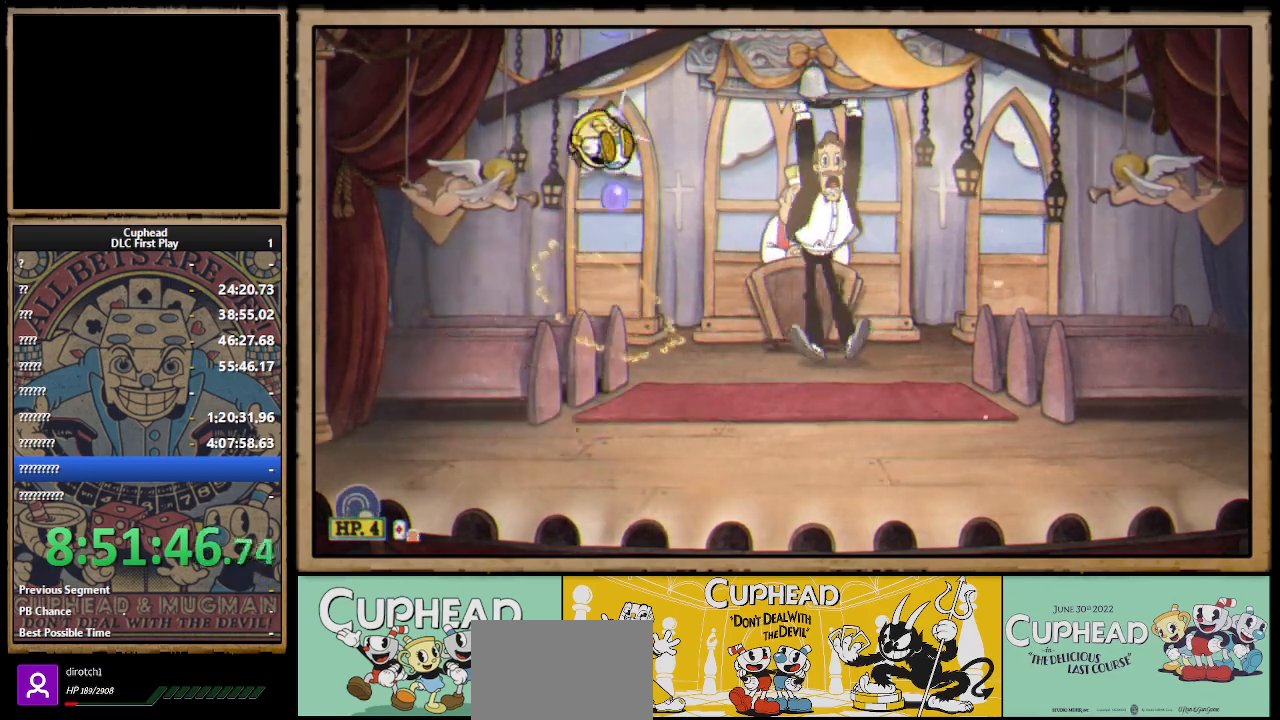
{"buttons": ["B"], "left_stick": "up-left", "right_stick": "center", "events": [[367, "X", "up"], [383, "left_stick", "up-left"], [450, "B", "down"]]}
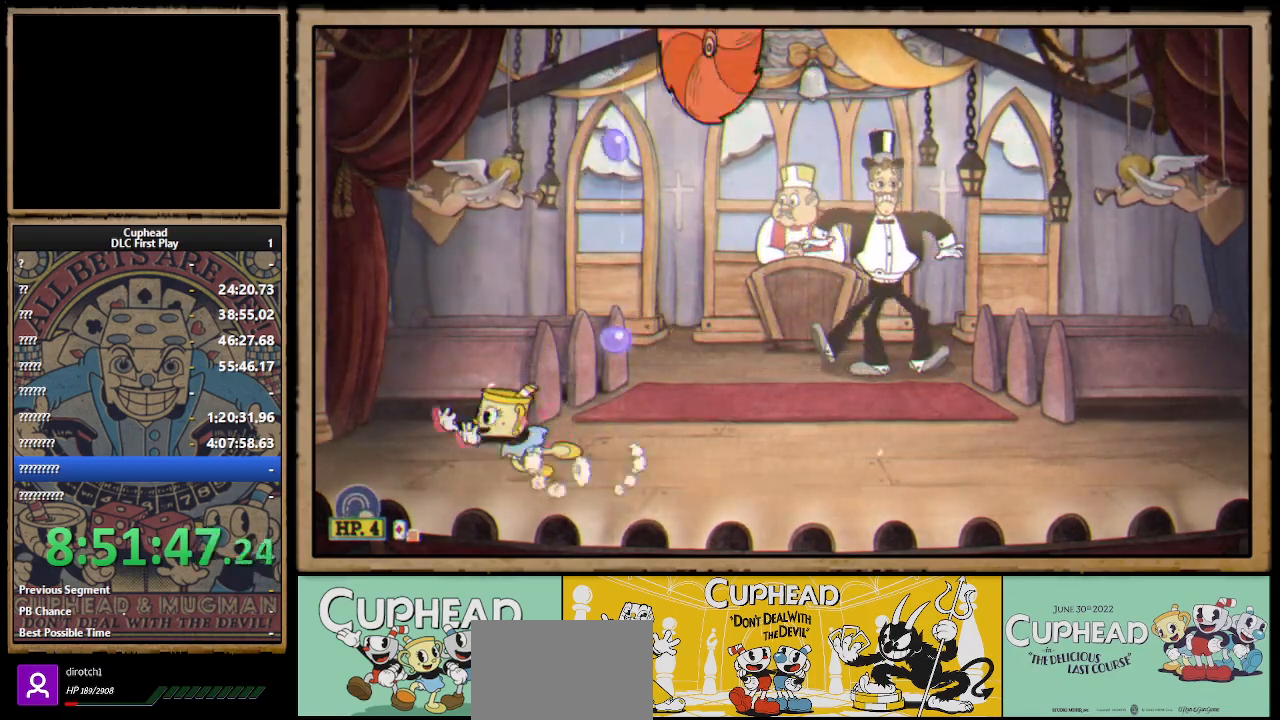
{"buttons": ["A", "X"], "left_stick": "right", "right_stick": "center", "events": [[83, "B", "up"], [200, "left_stick", "right"], [283, "A", "down"], [400, "X", "down"]]}
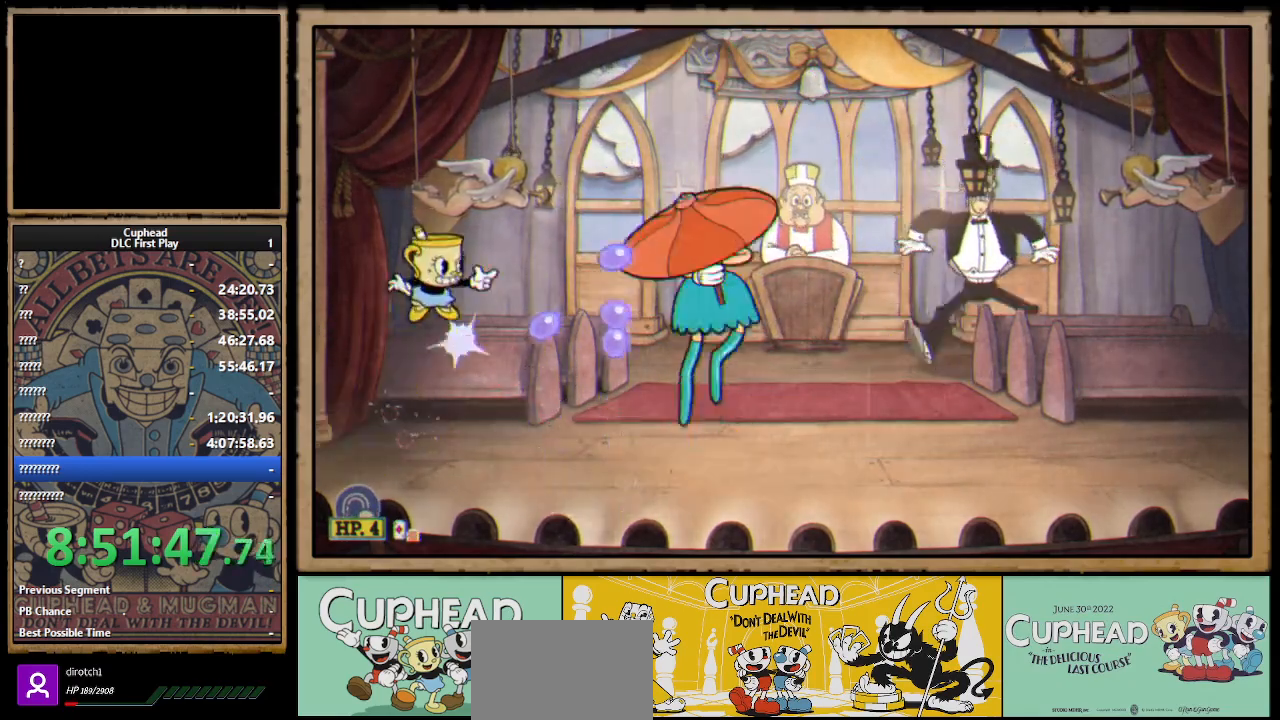
{"buttons": ["X"], "left_stick": "center", "right_stick": "center", "events": [[33, "A", "up"], [67, "L1", "down"], [233, "L1", "up"], [383, "left_stick", "center"]]}
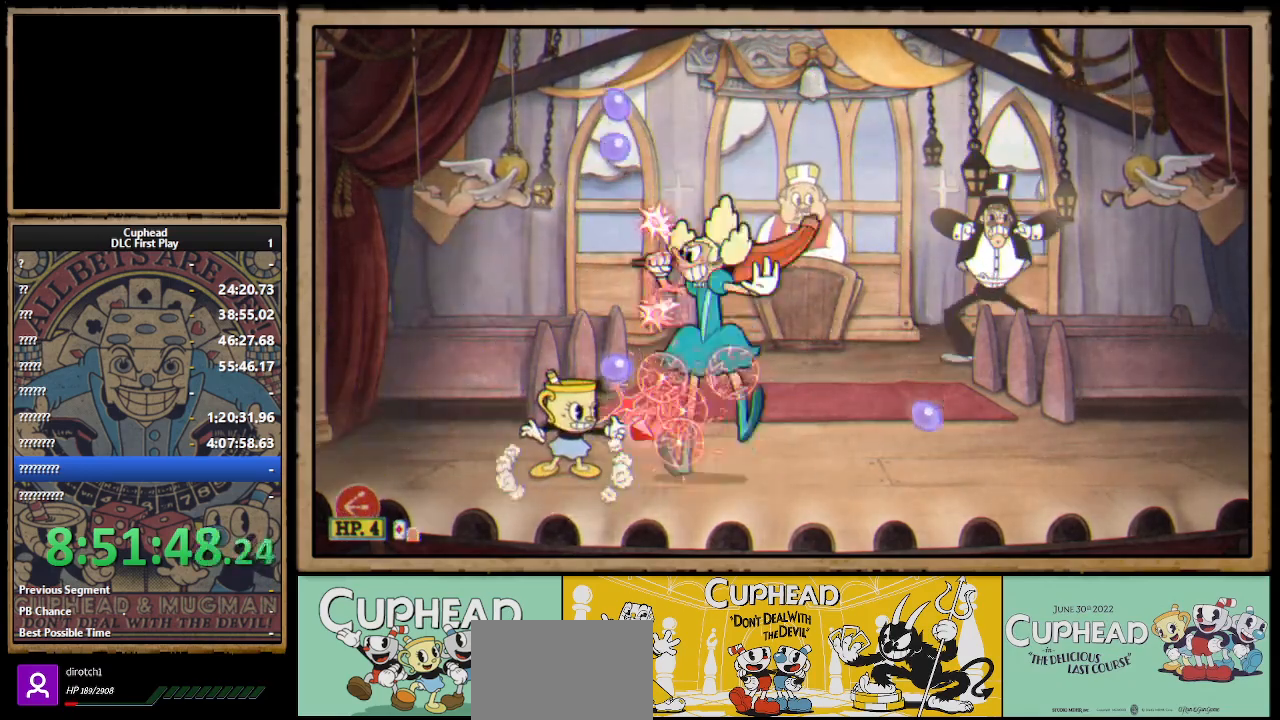
{"buttons": ["X"], "left_stick": "center", "right_stick": "center", "events": [[450, "left_stick", "right"], [500, "left_stick", "center"]]}
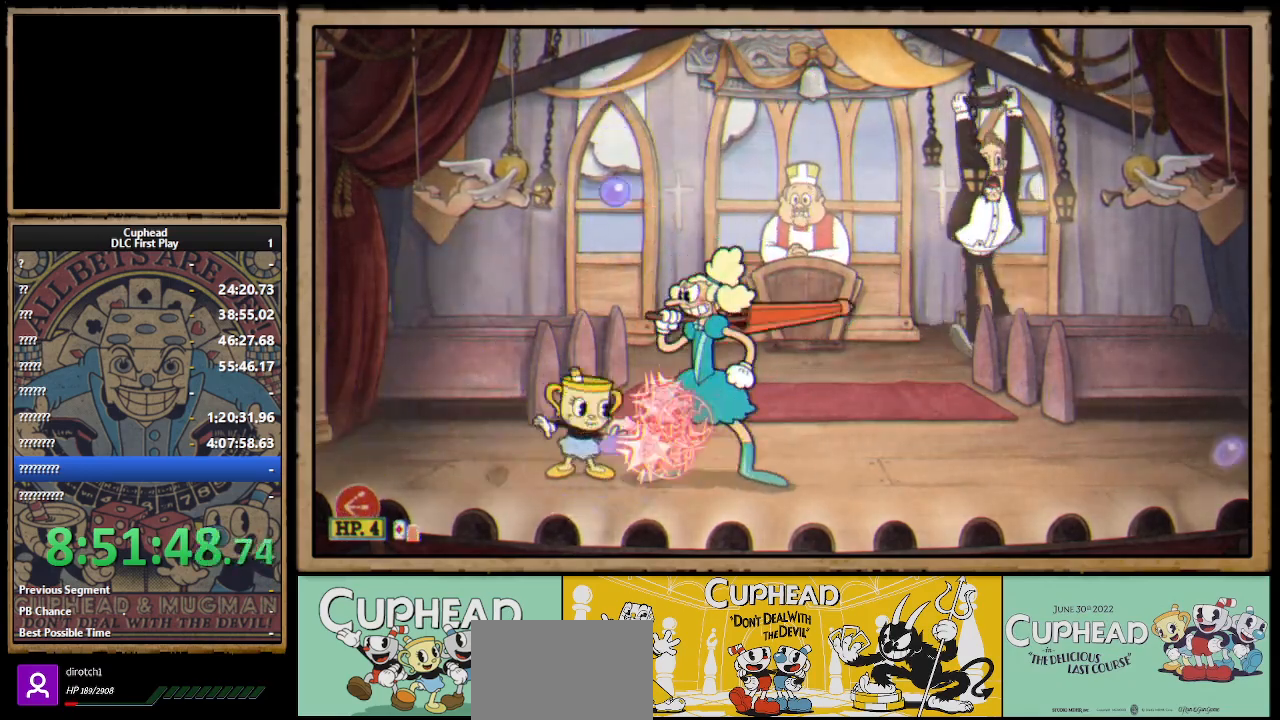
{"buttons": ["X"], "left_stick": "center", "right_stick": "center", "events": []}
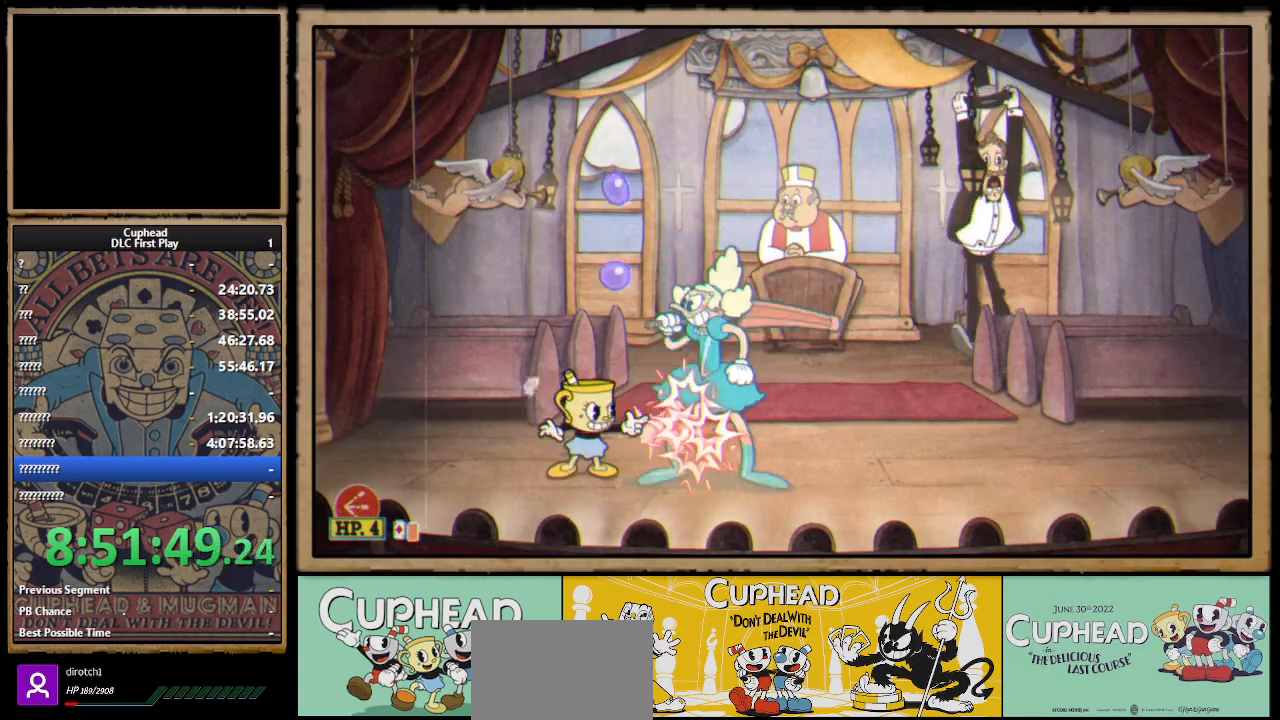
{"buttons": ["X"], "left_stick": "up", "right_stick": "center", "events": [[117, "A", "down"], [133, "left_stick", "up-right"], [167, "A", "up"], [233, "left_stick", "up"], [250, "L1", "down"], [367, "L1", "up"]]}
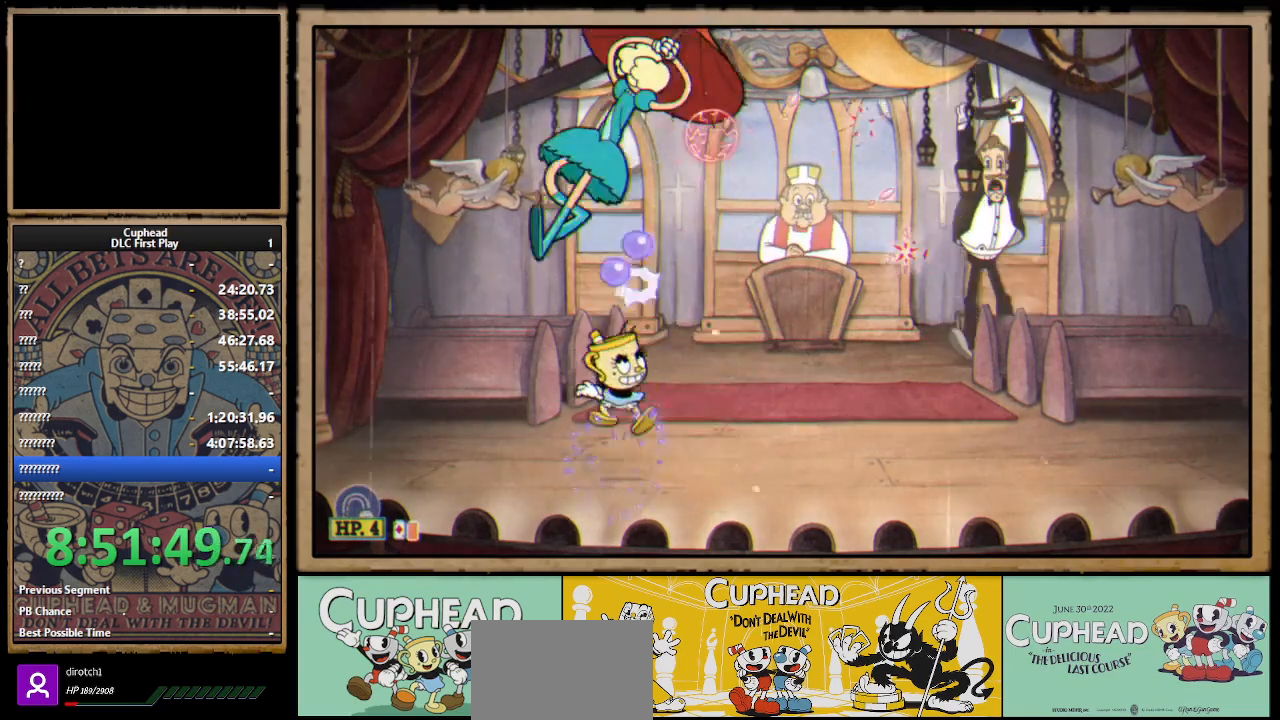
{"buttons": ["X"], "left_stick": "center", "right_stick": "center", "events": [[150, "left_stick", "up-left"], [333, "left_stick", "center"], [350, "L1", "down"], [483, "L1", "up"]]}
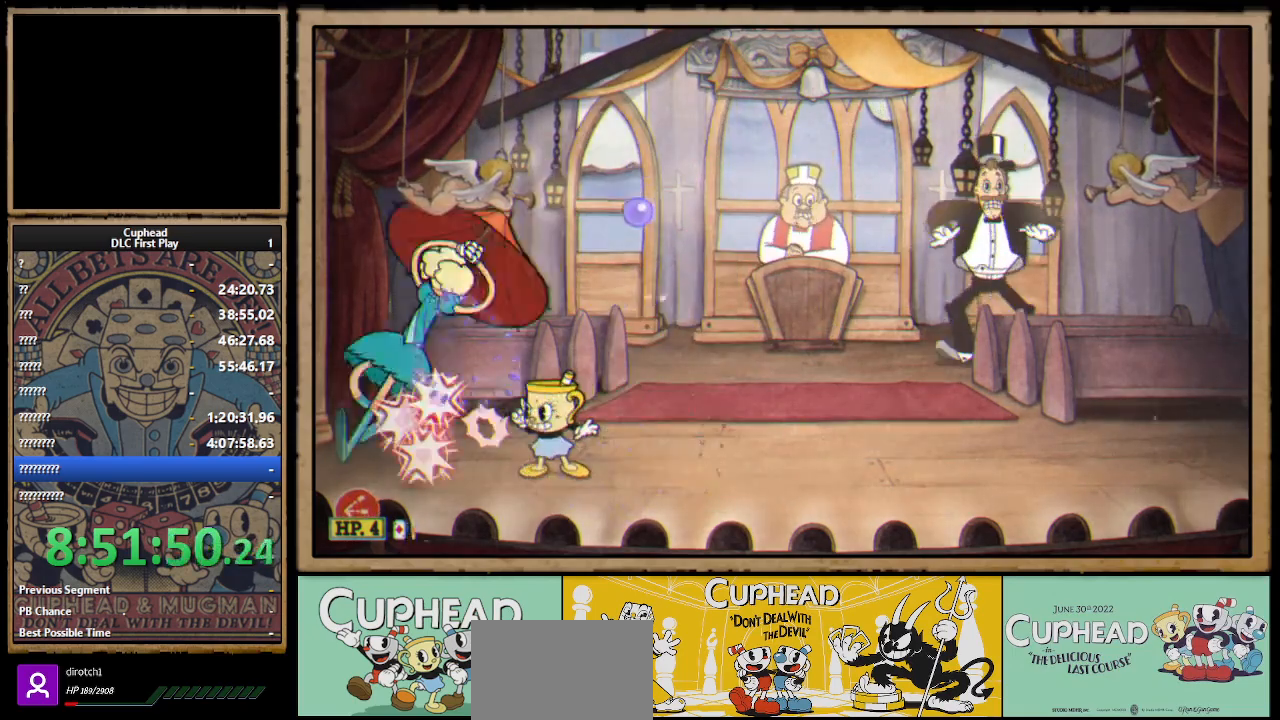
{"buttons": ["X"], "left_stick": "center", "right_stick": "center", "events": [[83, "left_stick", "left"], [183, "left_stick", "center"]]}
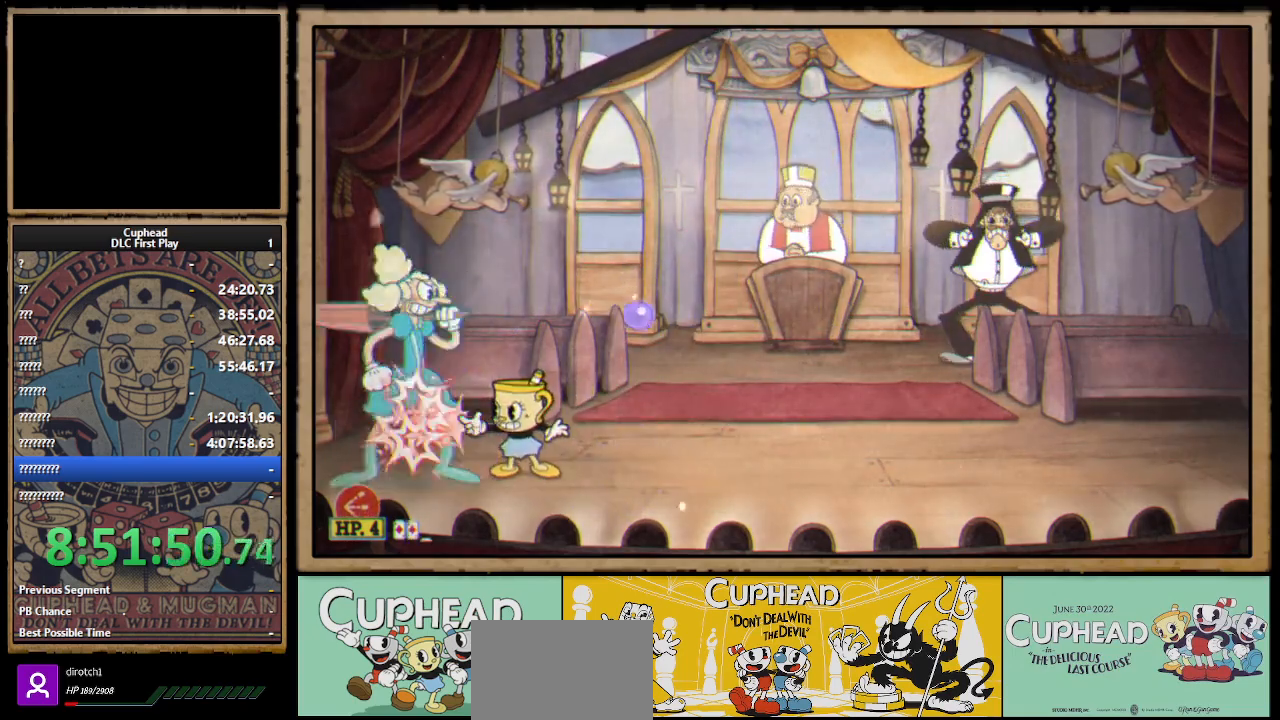
{"buttons": ["X"], "left_stick": "center", "right_stick": "center", "events": []}
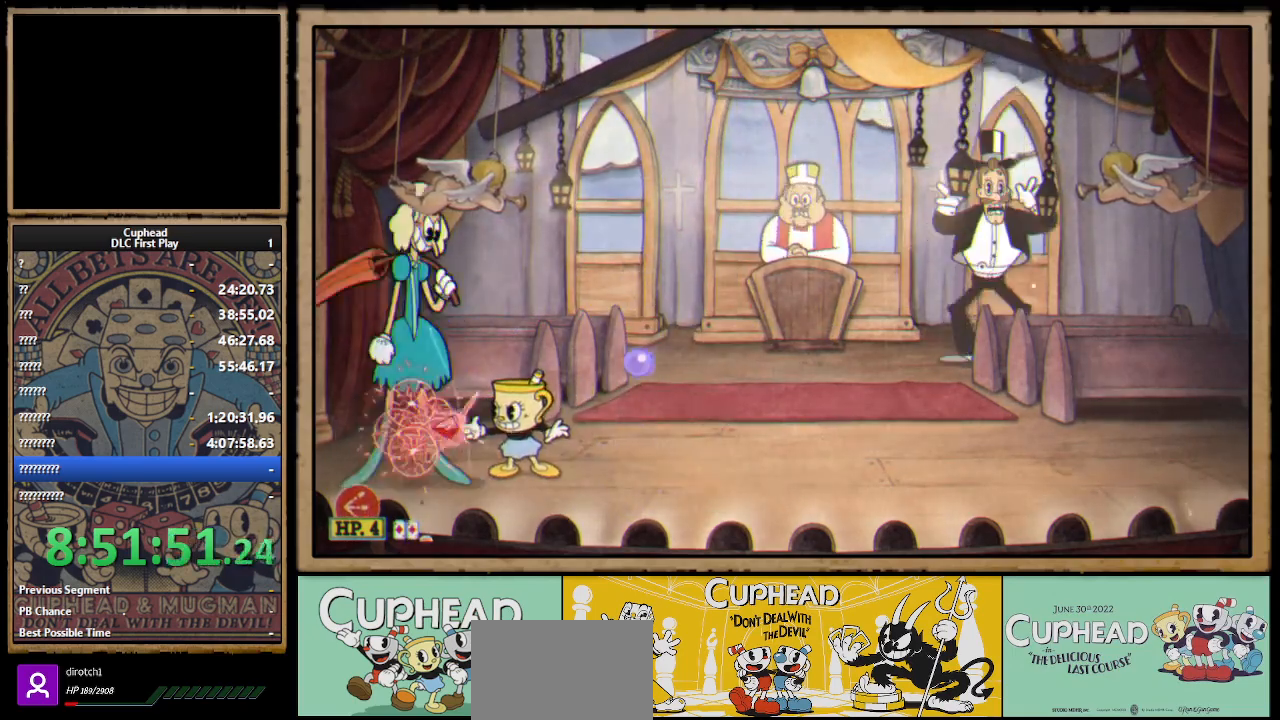
{"buttons": ["X", "R1"], "left_stick": "up", "right_stick": "center", "events": [[67, "left_stick", "up-left"], [117, "R1", "down"], [167, "left_stick", "up"]]}
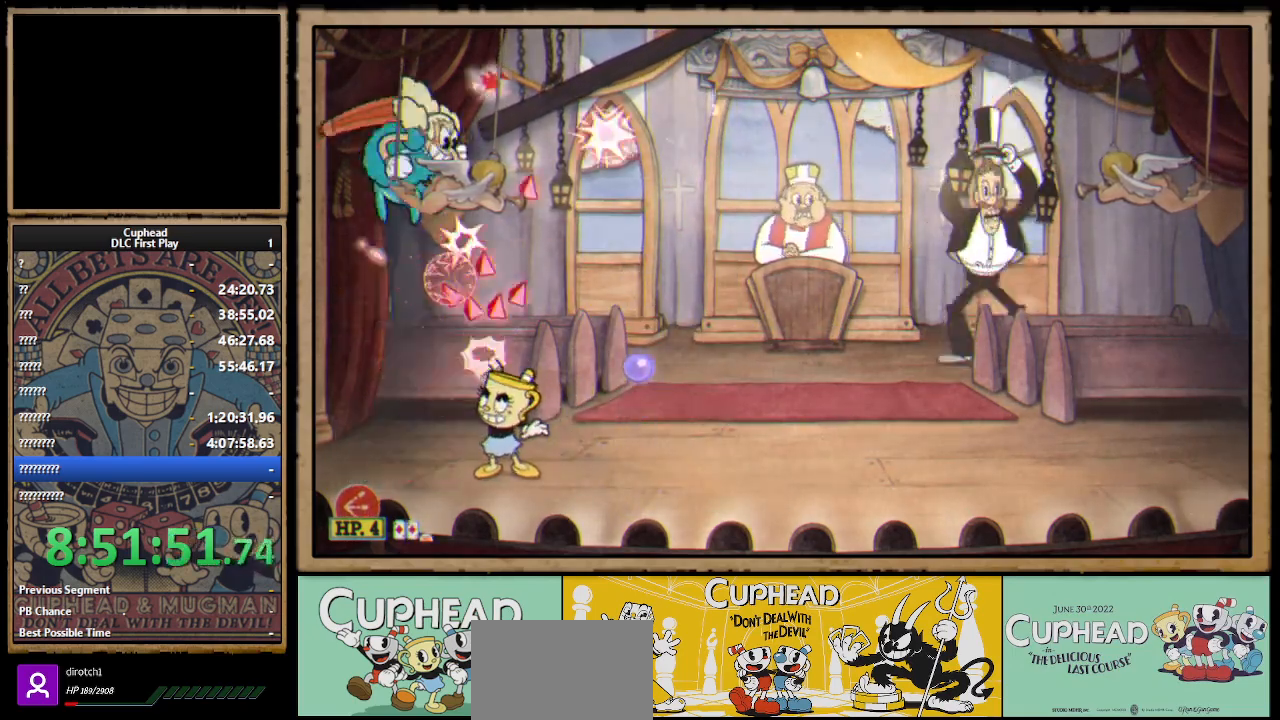
{"buttons": ["L1"], "left_stick": "right", "right_stick": "center", "events": [[350, "R1", "up"], [350, "left_stick", "right"], [400, "X", "up"], [483, "L1", "down"]]}
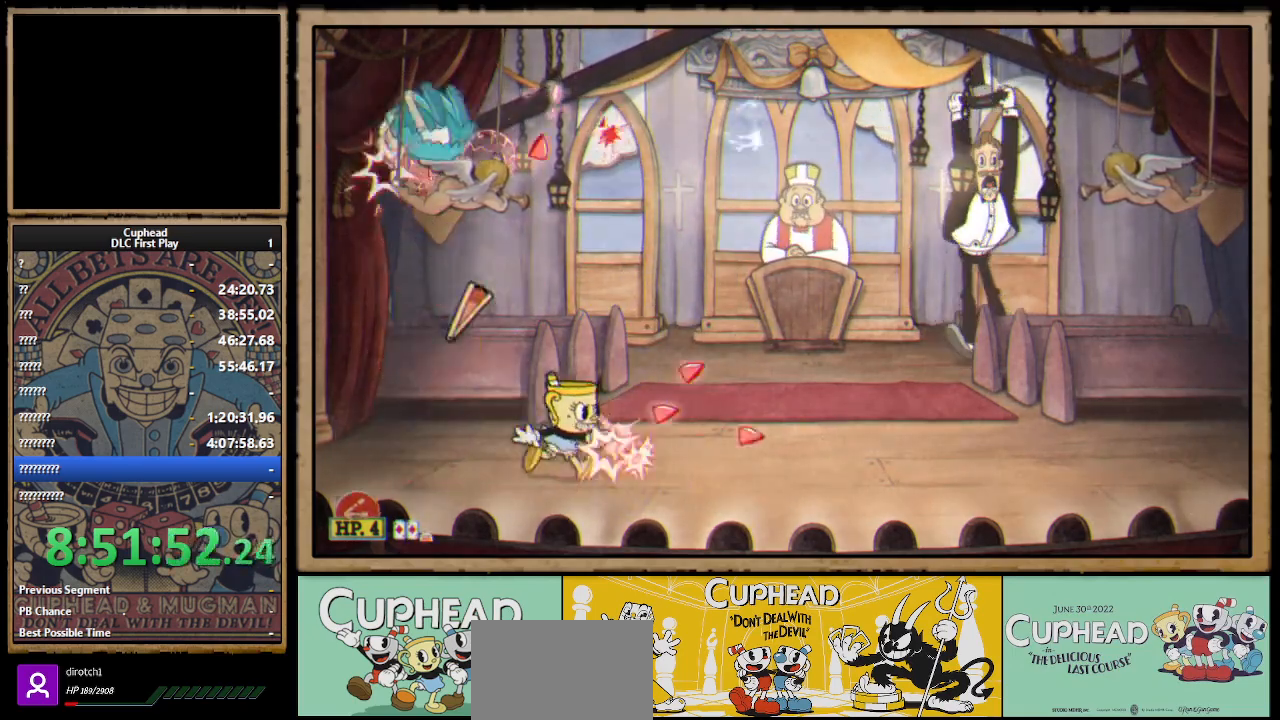
{"buttons": ["X", "R1"], "left_stick": "center", "right_stick": "center", "events": [[167, "L1", "up"], [267, "left_stick", "left"], [283, "R1", "down"], [333, "X", "down"], [417, "left_stick", "center"]]}
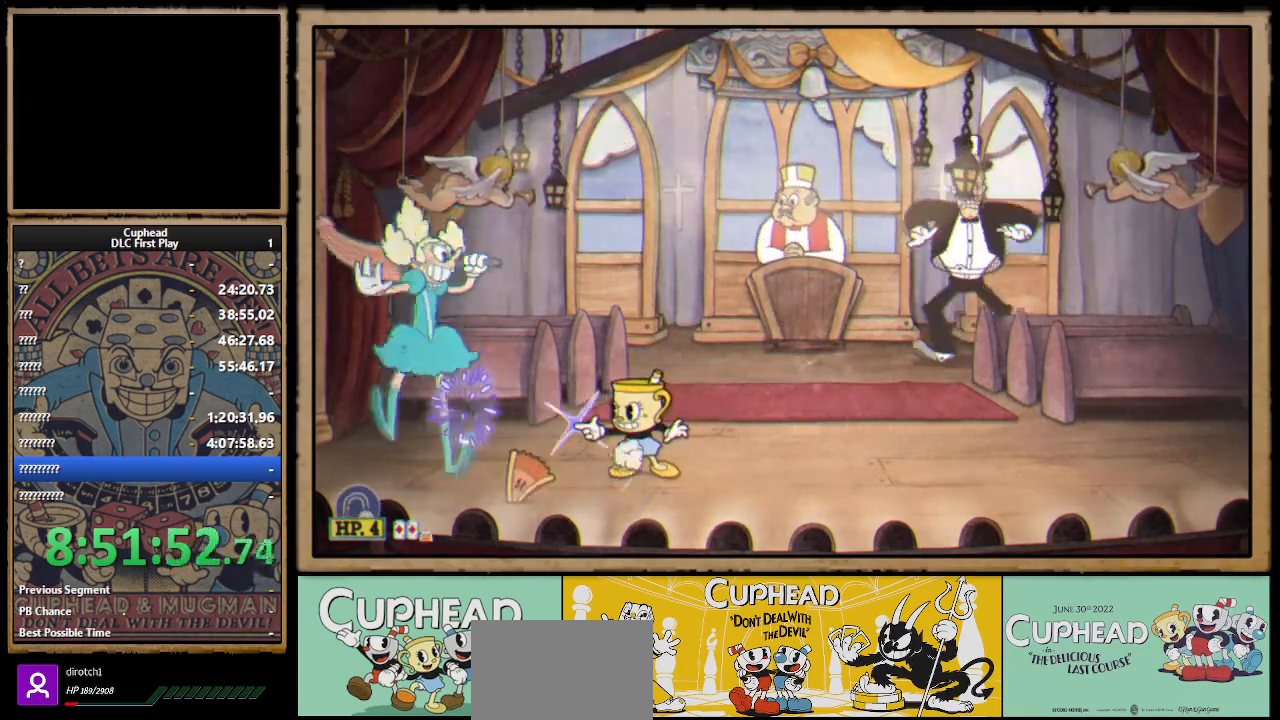
{"buttons": ["X"], "left_stick": "center", "right_stick": "center", "events": [[67, "left_stick", "left"], [133, "R1", "up"], [183, "left_stick", "center"], [200, "L1", "down"], [350, "L1", "up"]]}
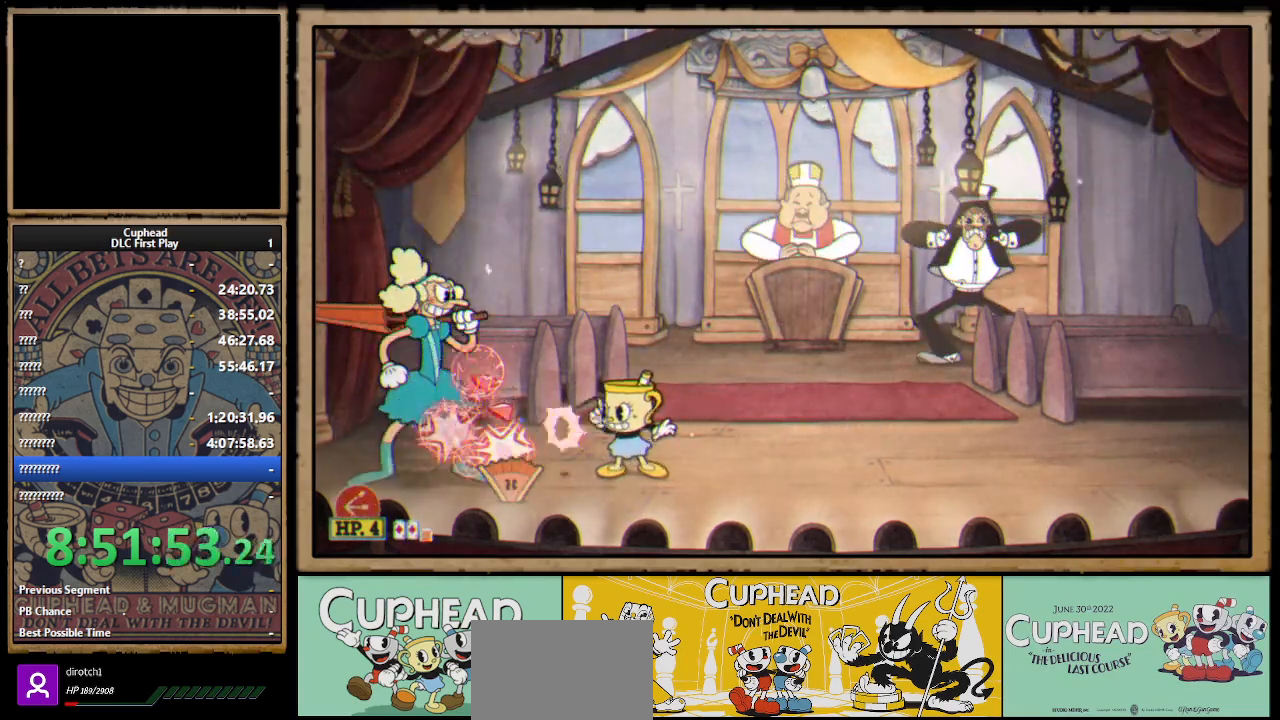
{"buttons": ["X"], "left_stick": "center", "right_stick": "center", "events": [[133, "A", "down"], [217, "A", "up"]]}
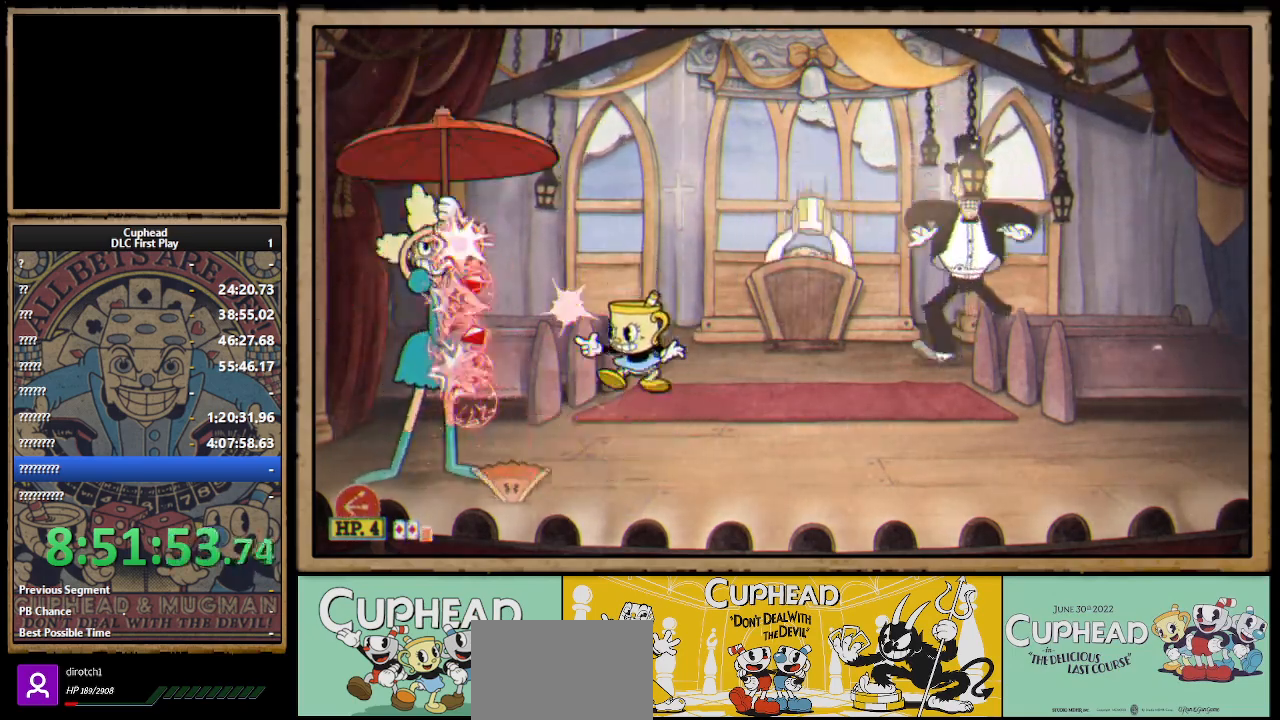
{"buttons": ["X"], "left_stick": "center", "right_stick": "center", "events": [[417, "A", "down"], [500, "A", "up"]]}
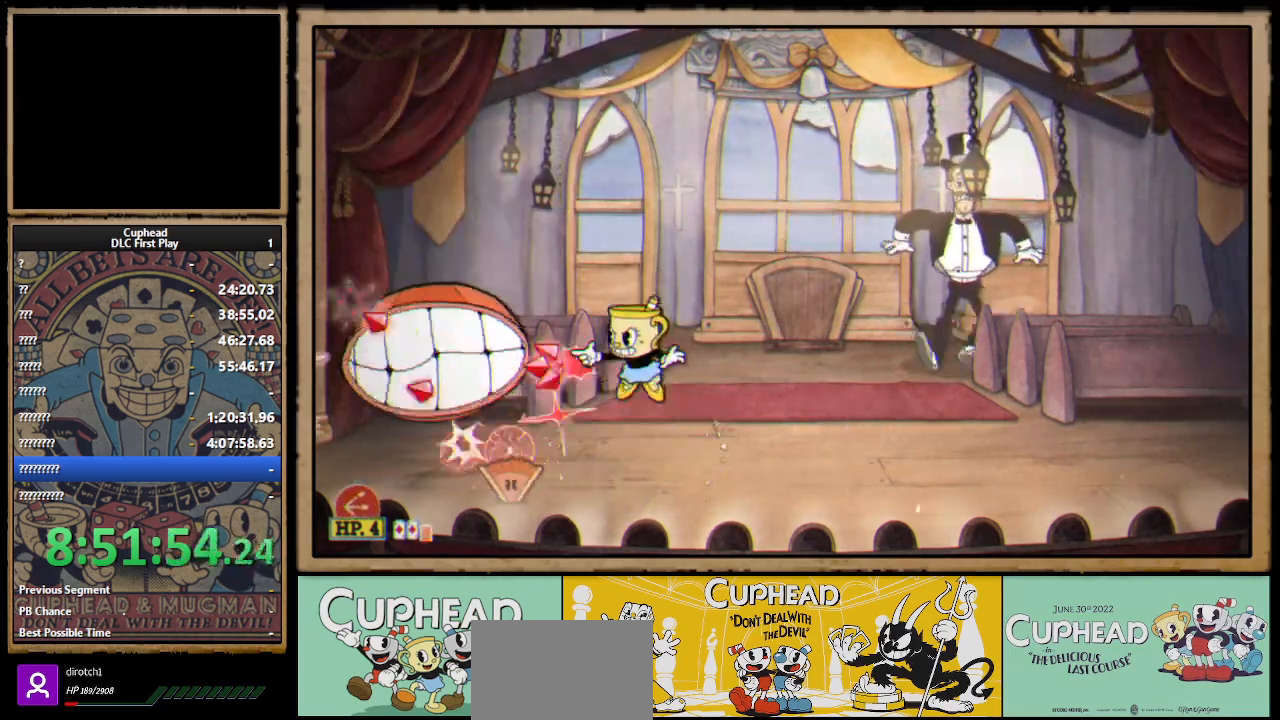
{"buttons": ["X"], "left_stick": "right", "right_stick": "center", "events": [[417, "left_stick", "right"]]}
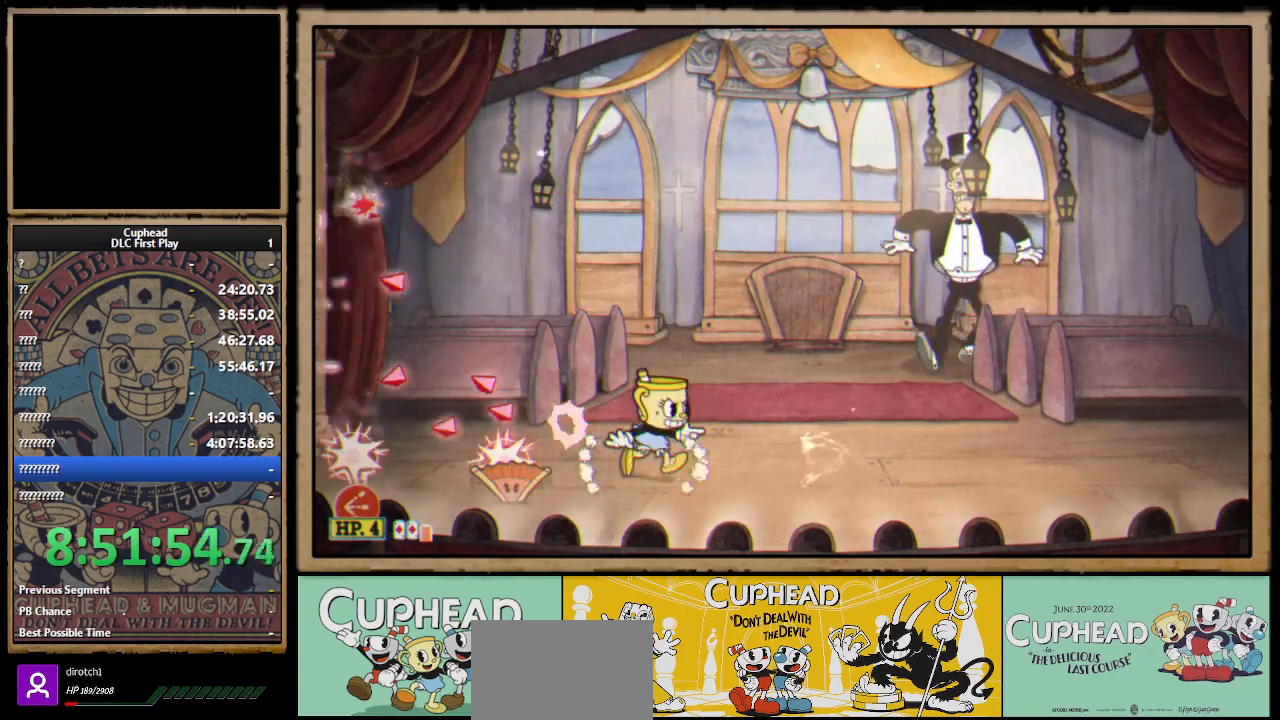
{"buttons": [], "left_stick": "right", "right_stick": "center", "events": [[133, "X", "up"], [350, "B", "down"], [467, "B", "up"]]}
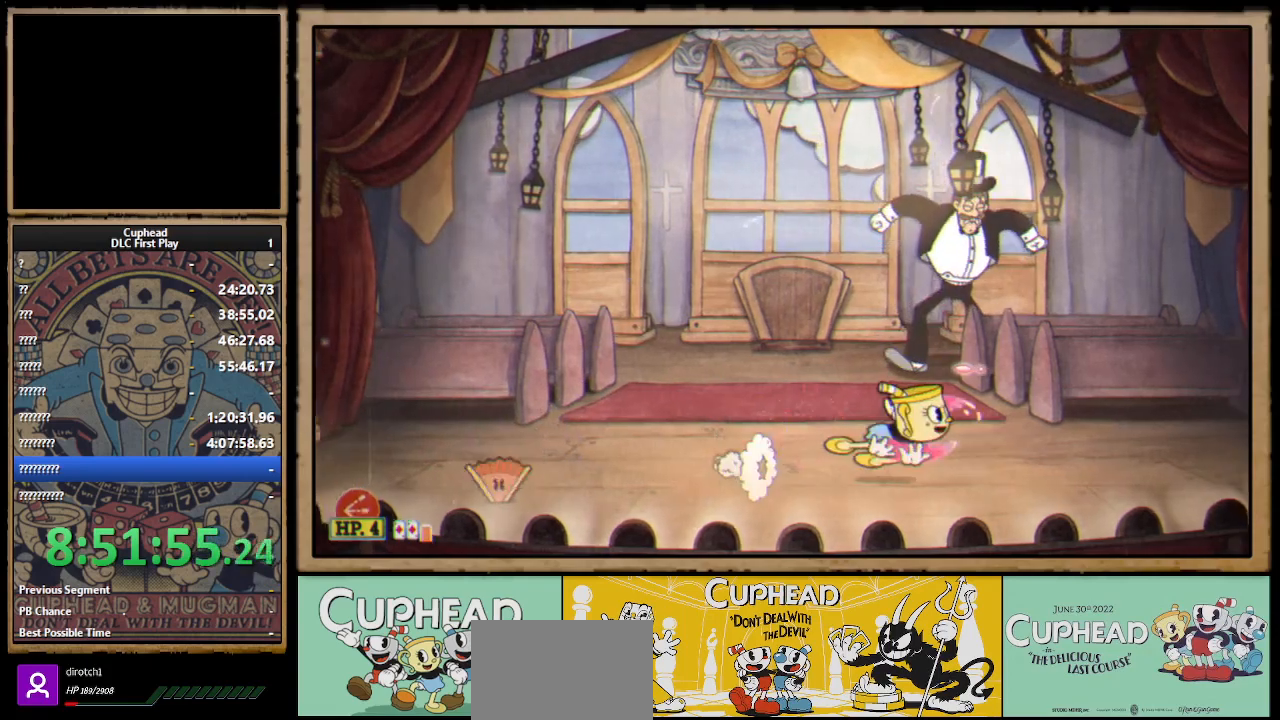
{"buttons": [], "left_stick": "left", "right_stick": "center", "events": [[150, "A", "down"], [183, "A", "up"], [183, "B", "down"], [250, "B", "up"], [483, "left_stick", "left"]]}
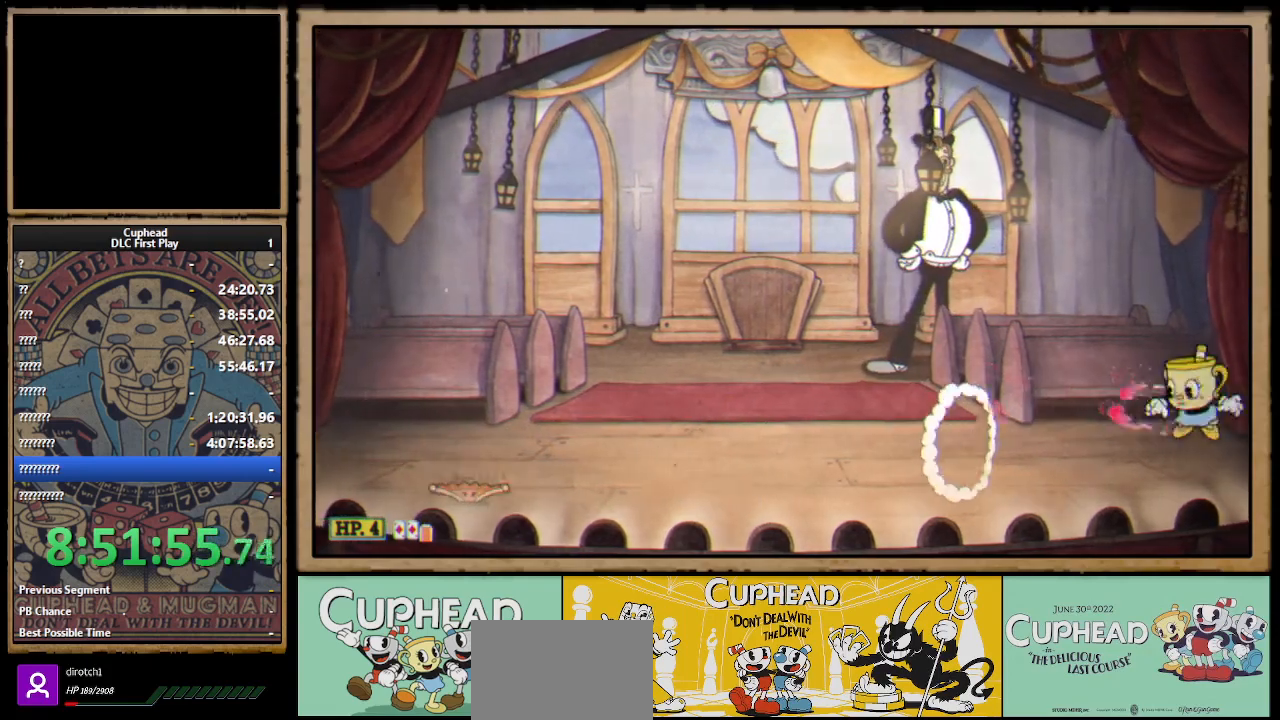
{"buttons": [], "left_stick": "left", "right_stick": "center", "events": [[133, "L1", "down"], [233, "L1", "up"]]}
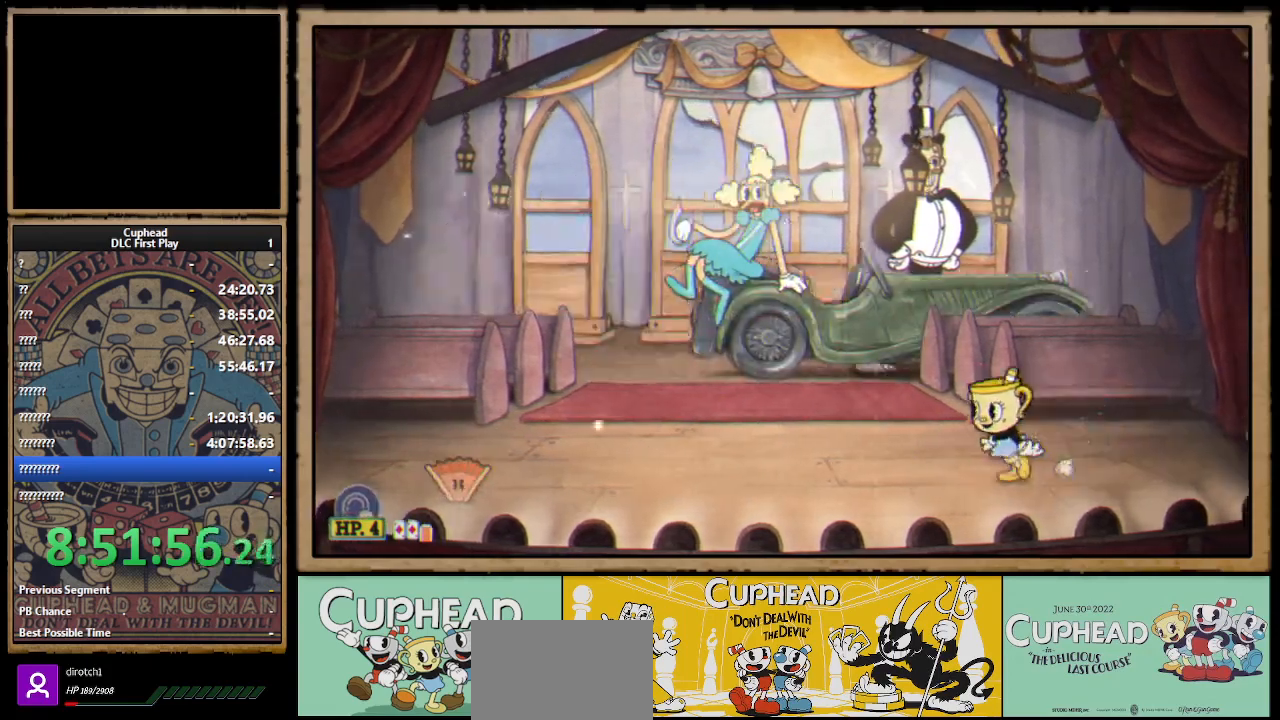
{"buttons": ["X", "R1"], "left_stick": "up-left", "right_stick": "center", "events": [[50, "left_stick", "up-left"], [367, "R1", "down"], [400, "X", "down"]]}
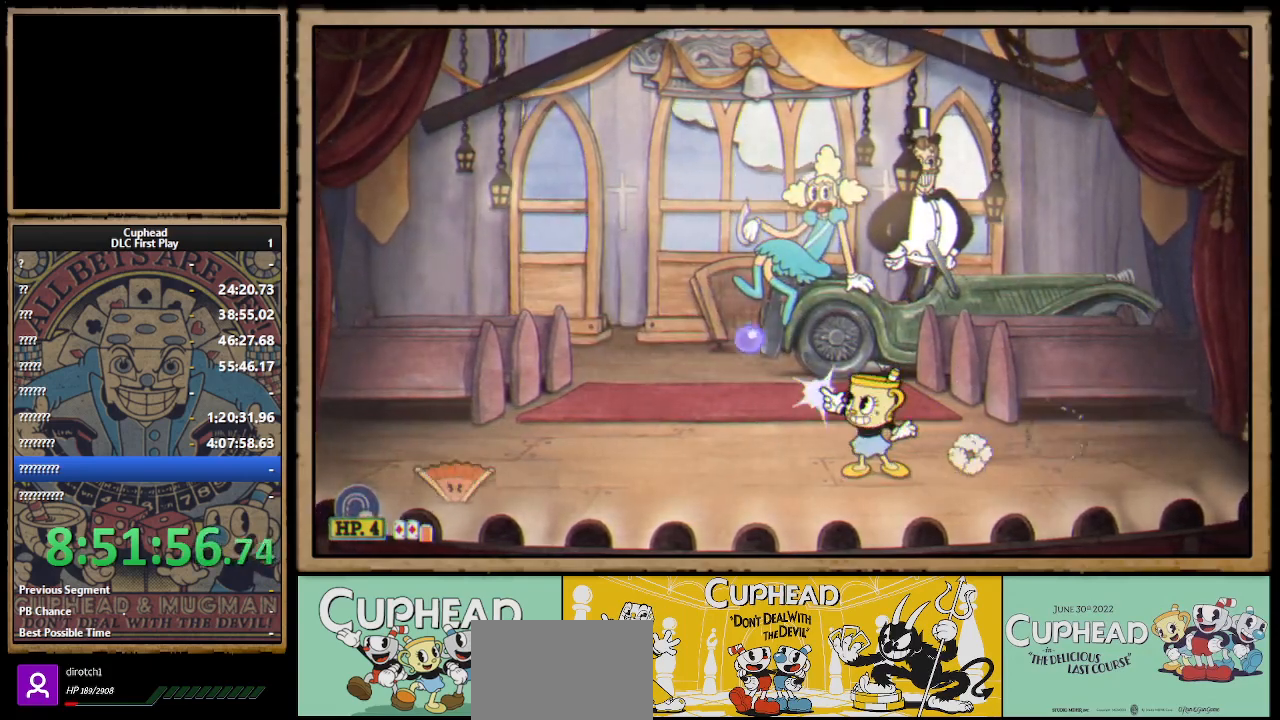
{"buttons": ["X", "R1"], "left_stick": "up-left", "right_stick": "center", "events": [[133, "X", "up"], [150, "R1", "up"], [183, "R1", "down"], [200, "X", "down"]]}
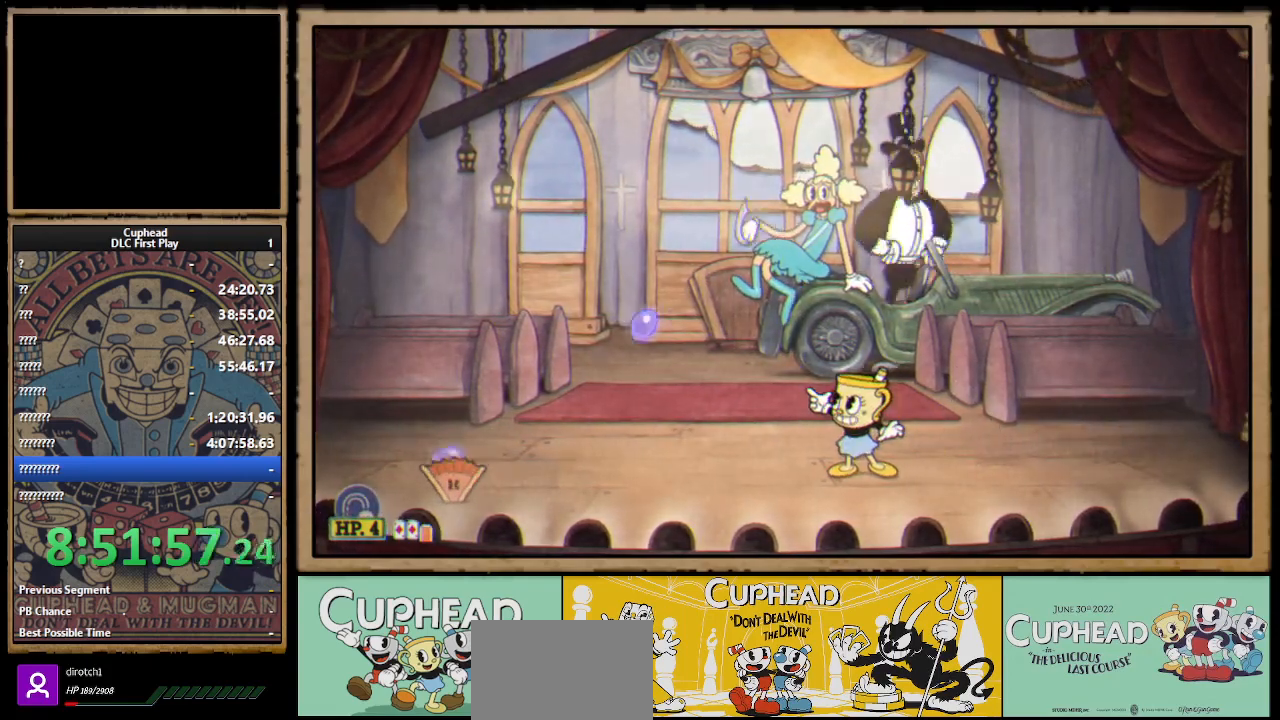
{"buttons": ["X", "R1"], "left_stick": "up-left", "right_stick": "center", "events": [[317, "left_stick", "up-right"], [333, "R1", "up"], [333, "X", "up"], [383, "R1", "down"], [400, "X", "down"], [400, "left_stick", "up-left"]]}
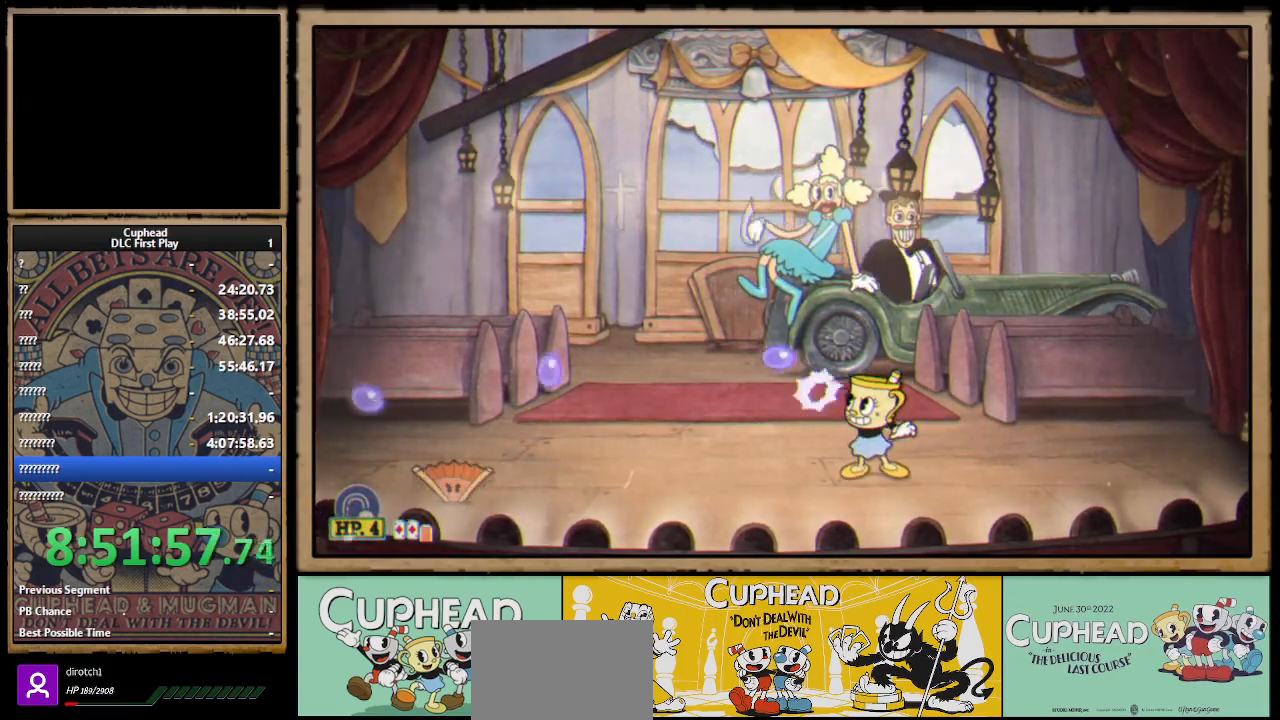
{"buttons": ["X", "R1"], "left_stick": "up-left", "right_stick": "center", "events": [[367, "R1", "up"], [367, "X", "up"], [383, "R1", "down"], [383, "X", "down"]]}
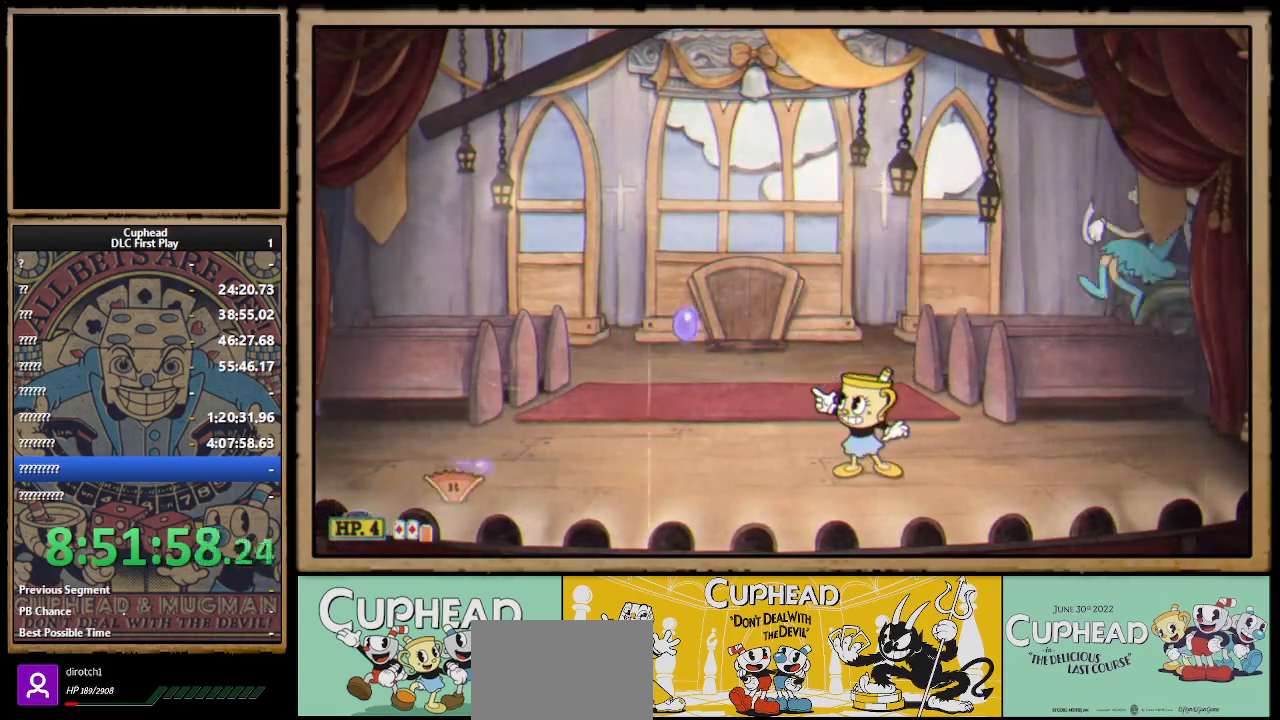
{"buttons": ["X", "R1"], "left_stick": "up-left", "right_stick": "center", "events": []}